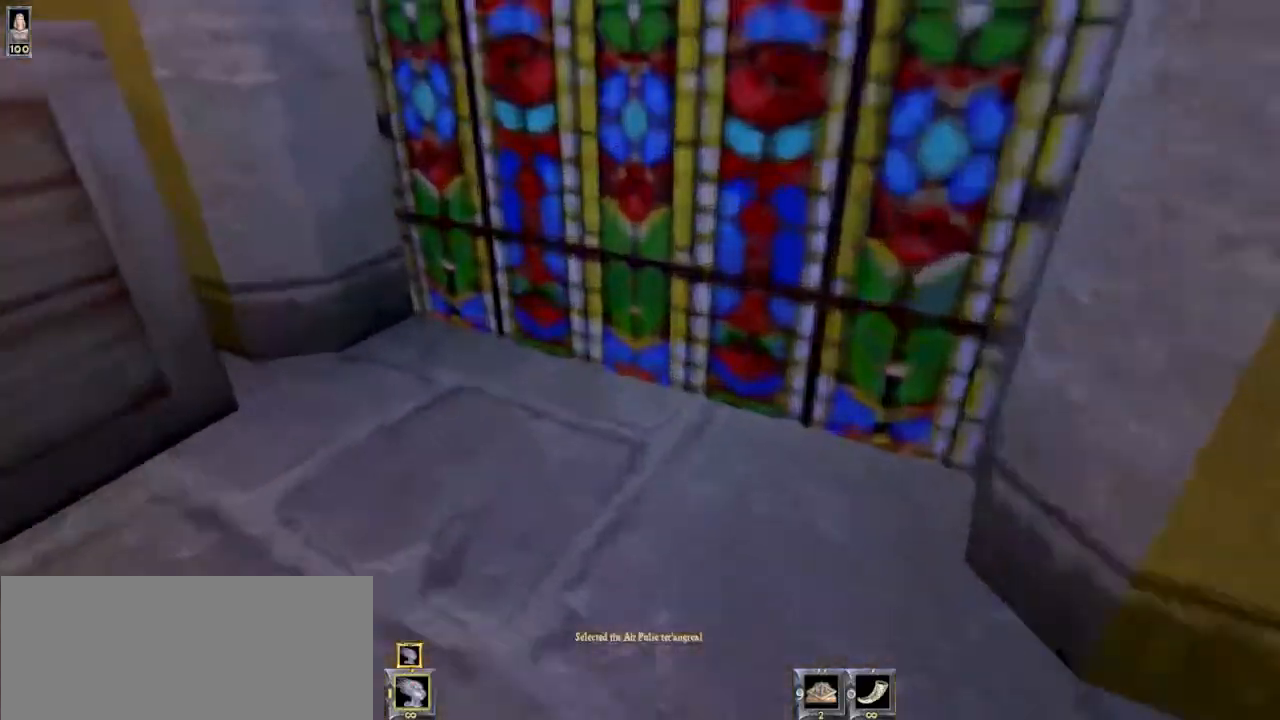
Gameplay with keyboard and mouse; each line is a JSON object with the keys and mouse buttons held at the frame after it. "events" lists presses ("down") and releases ("up") of "1", "2", "3", "4", "5", "6", "8", "a", "ctrl", "d", "e", "escape", "q", "r", "s", "space", "w", "mouse_left", "mouse_wheel" and "mouse_right" between this image and that frame as [ms after this image, input, new state], when the widget could be followed in between. "mouse_left", "mouse_wheel", "mouse_right" = the "left", "wheel", "right" buttons of the "mouse" list. No other keys are recorded. "wheel" means that the mouse wheel is clicked or scrolled. Mouse movement is not recorded.
{"keys": ["w"], "mouse": [], "events": [[167, "mouse_left", "down"], [267, "mouse_left", "up"], [367, "a", "down"], [500, "a", "up"]]}
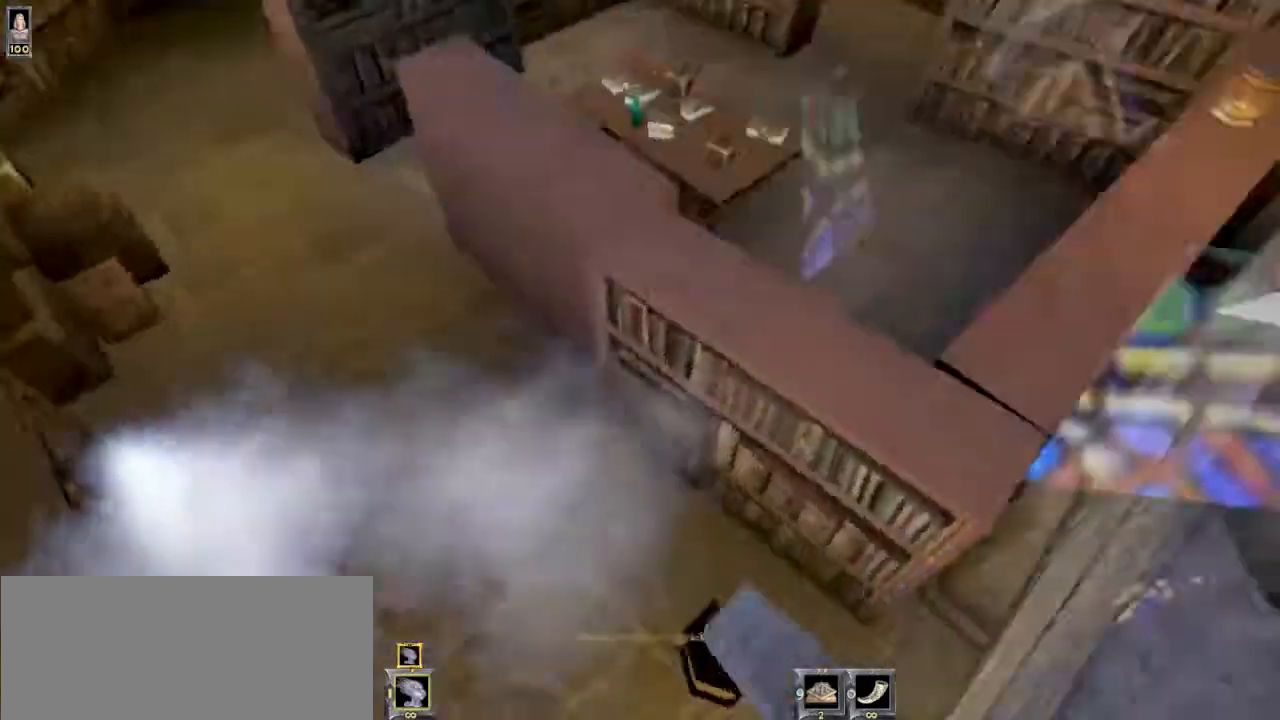
{"keys": ["d", "w"], "mouse": [], "events": [[100, "d", "down"]]}
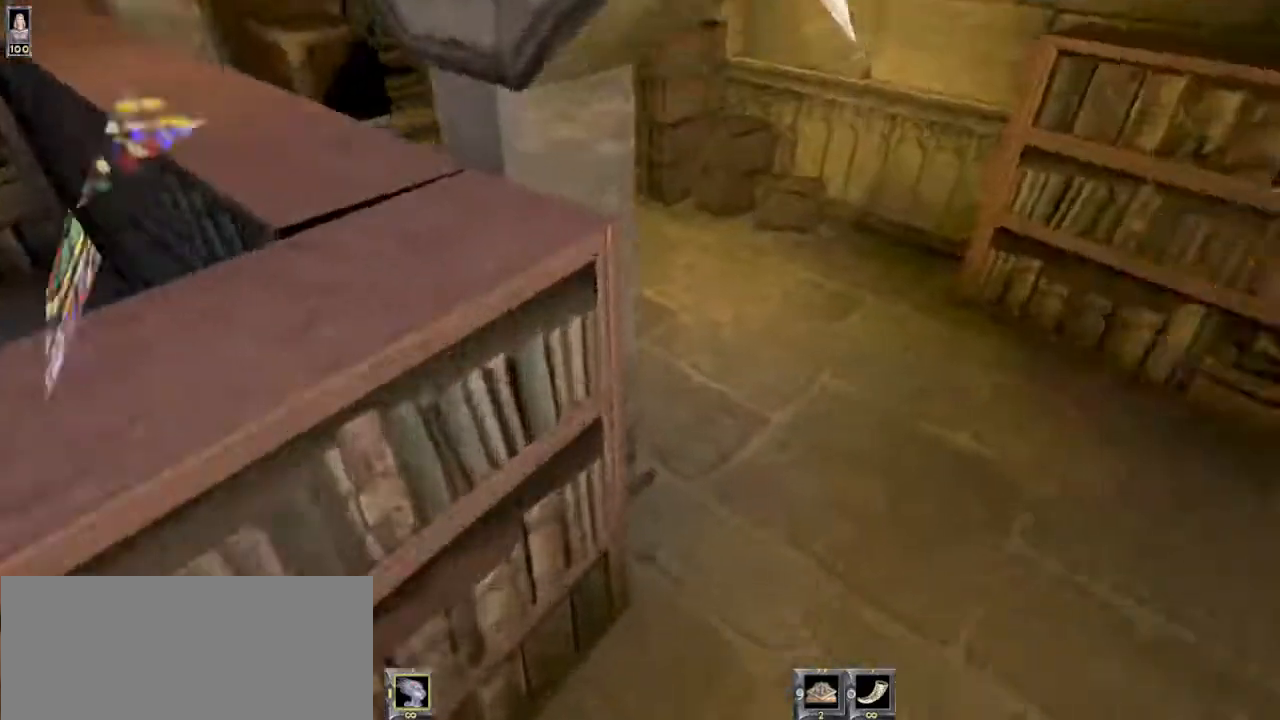
{"keys": ["w"], "mouse": [], "events": [[200, "d", "up"]]}
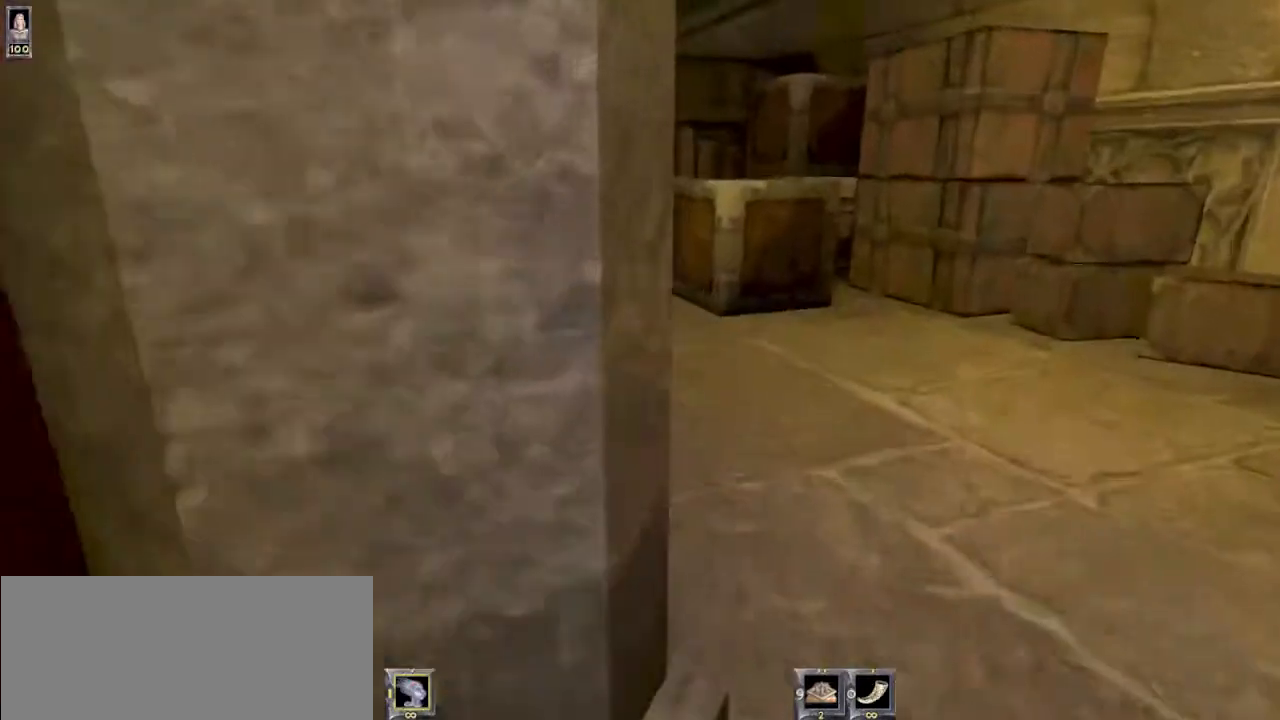
{"keys": ["w"], "mouse": [], "events": [[100, "d", "down"], [200, "d", "up"]]}
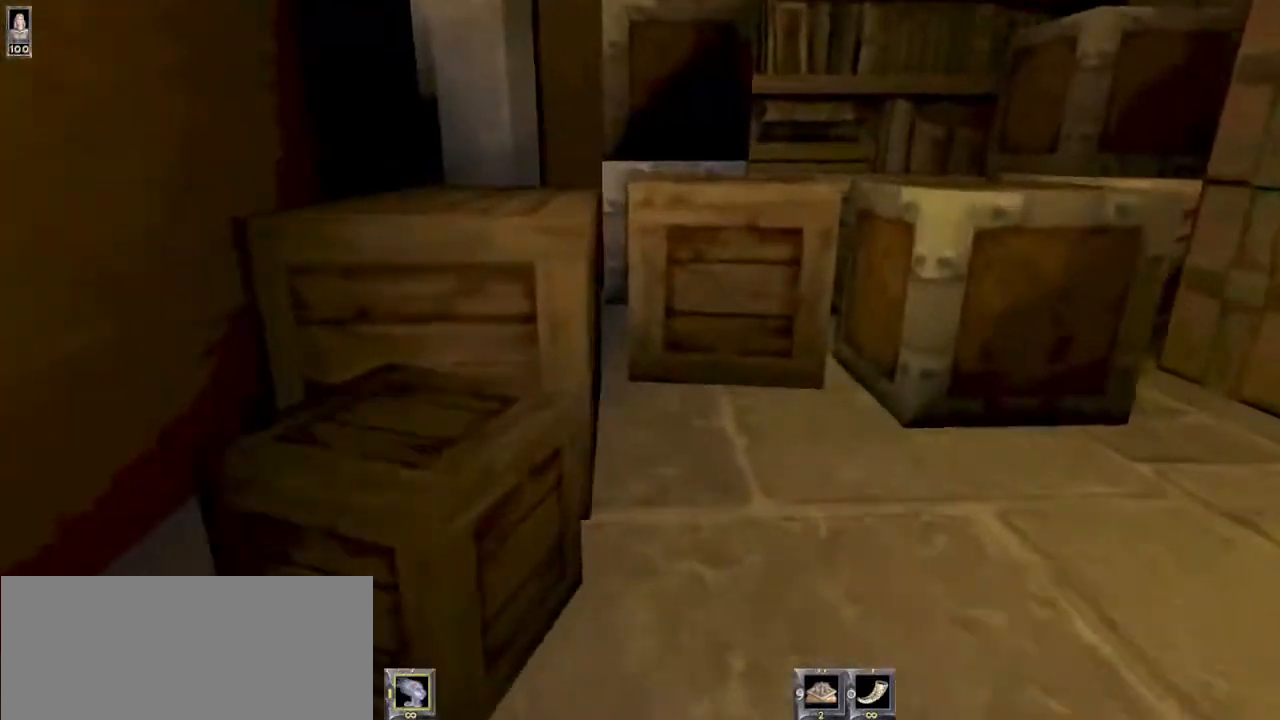
{"keys": ["w"], "mouse": ["left"], "events": [[67, "d", "down"], [133, "d", "up"], [400, "mouse_left", "down"]]}
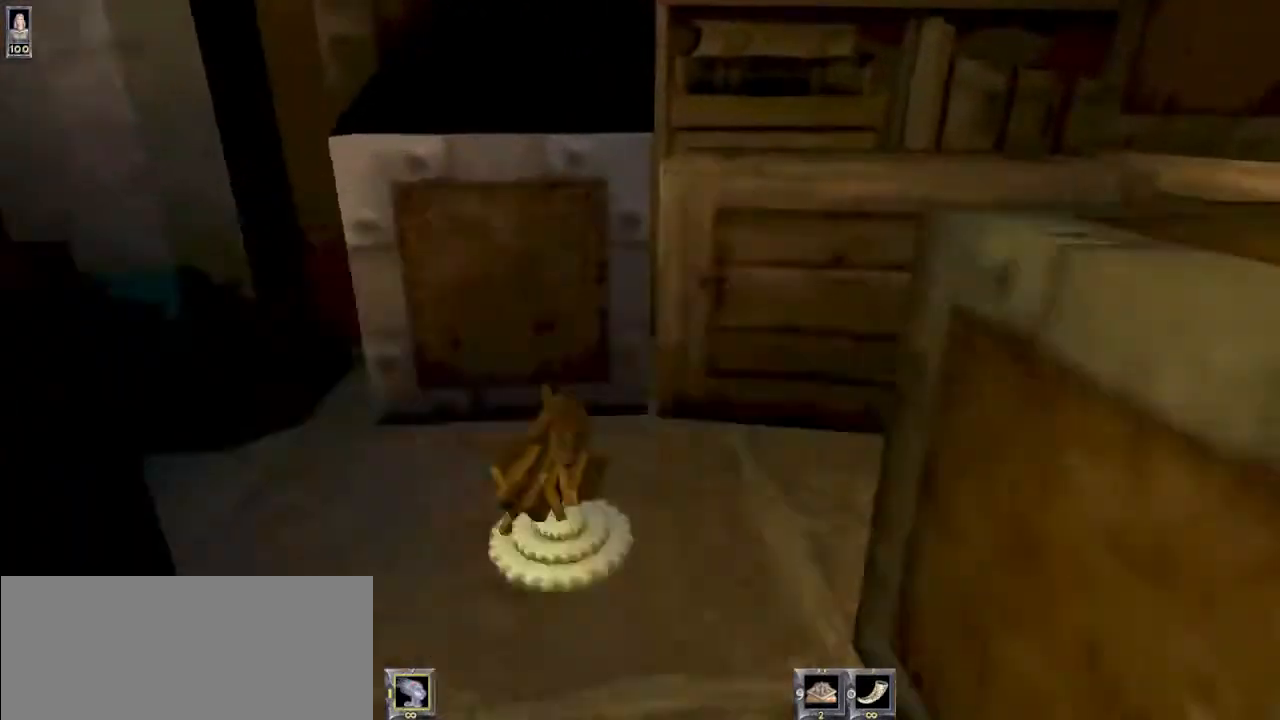
{"keys": ["d", "w"], "mouse": [], "events": [[33, "a", "down"], [33, "mouse_left", "up"], [133, "w", "up"], [167, "a", "up"], [200, "d", "down"], [267, "w", "down"]]}
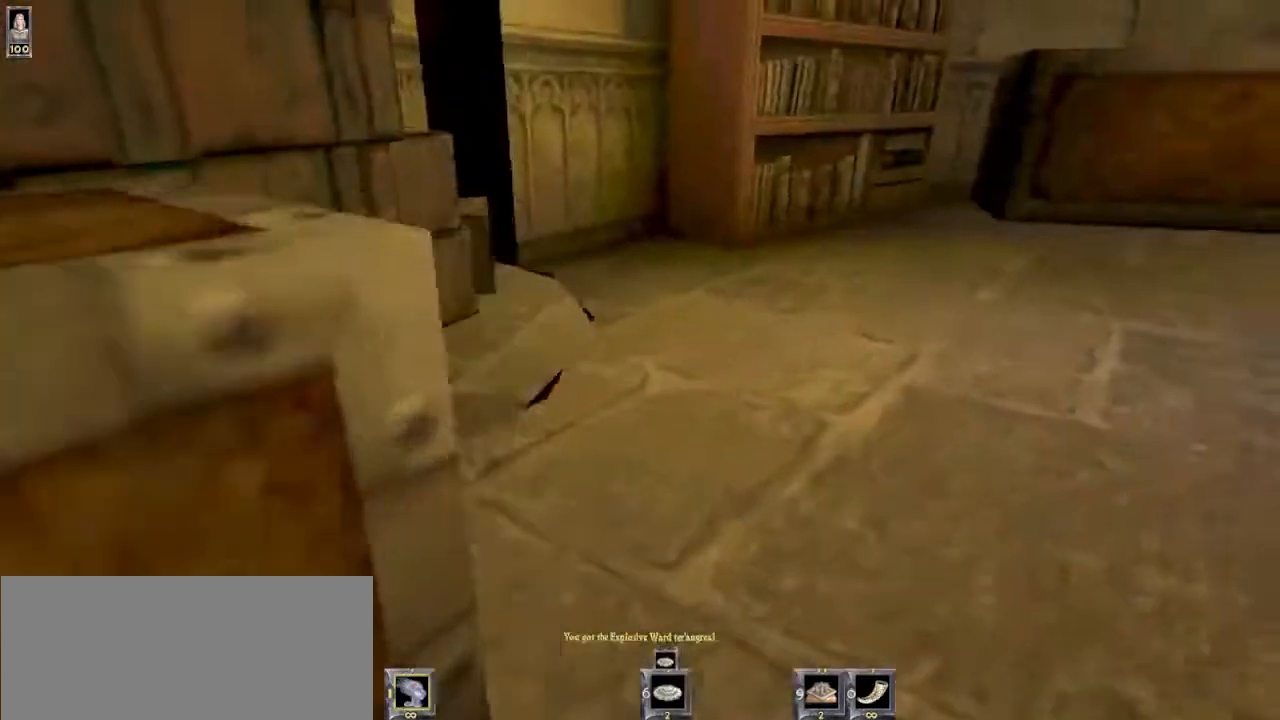
{"keys": ["w"], "mouse": [], "events": [[133, "d", "up"]]}
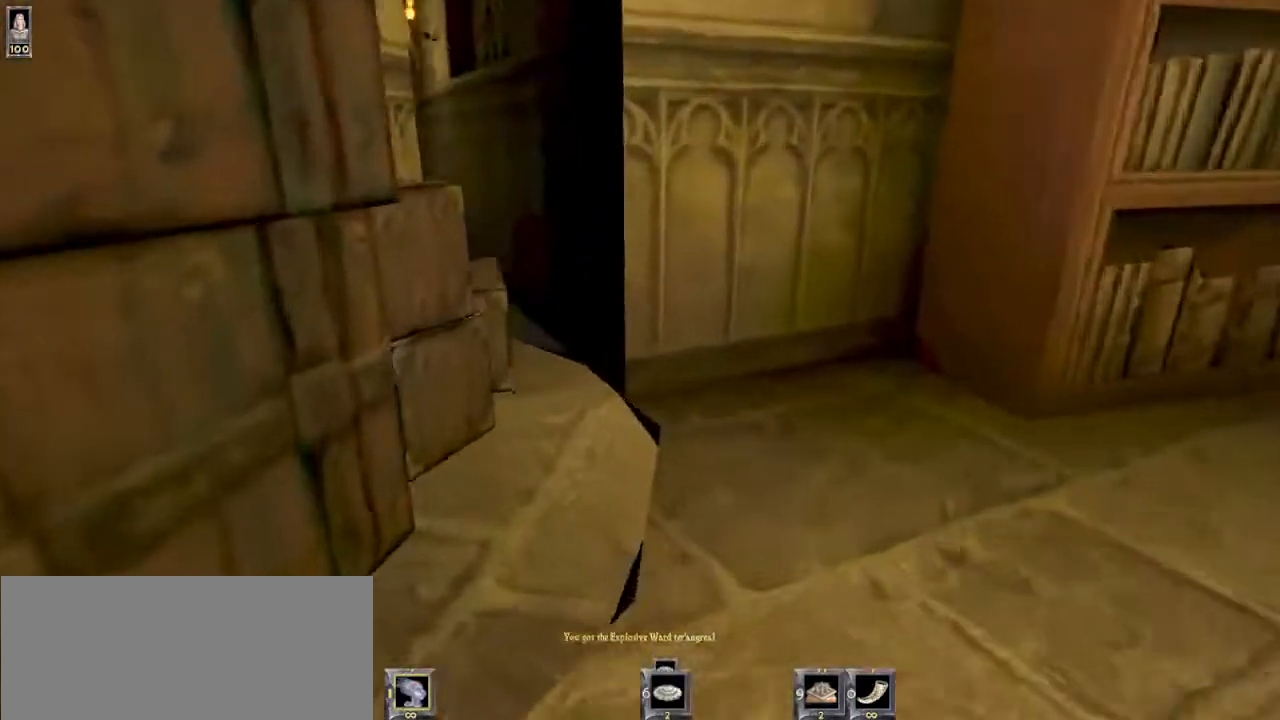
{"keys": ["w"], "mouse": [], "events": []}
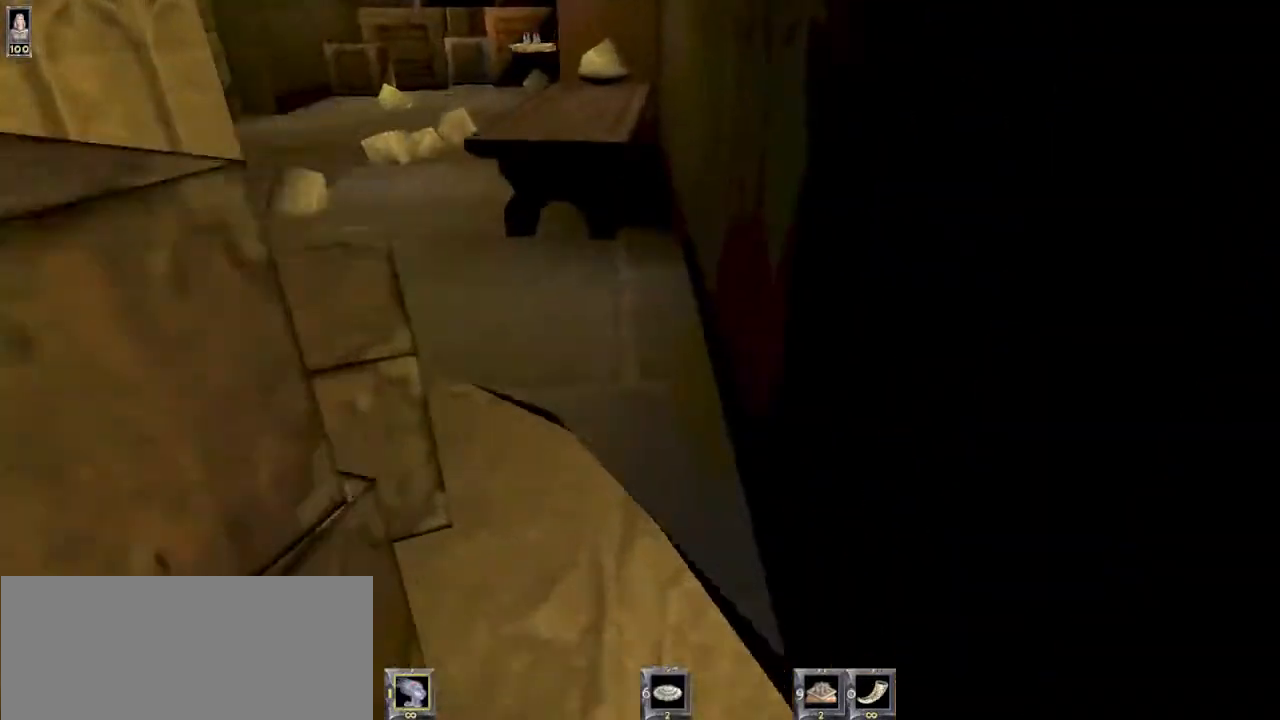
{"keys": ["w"], "mouse": [], "events": []}
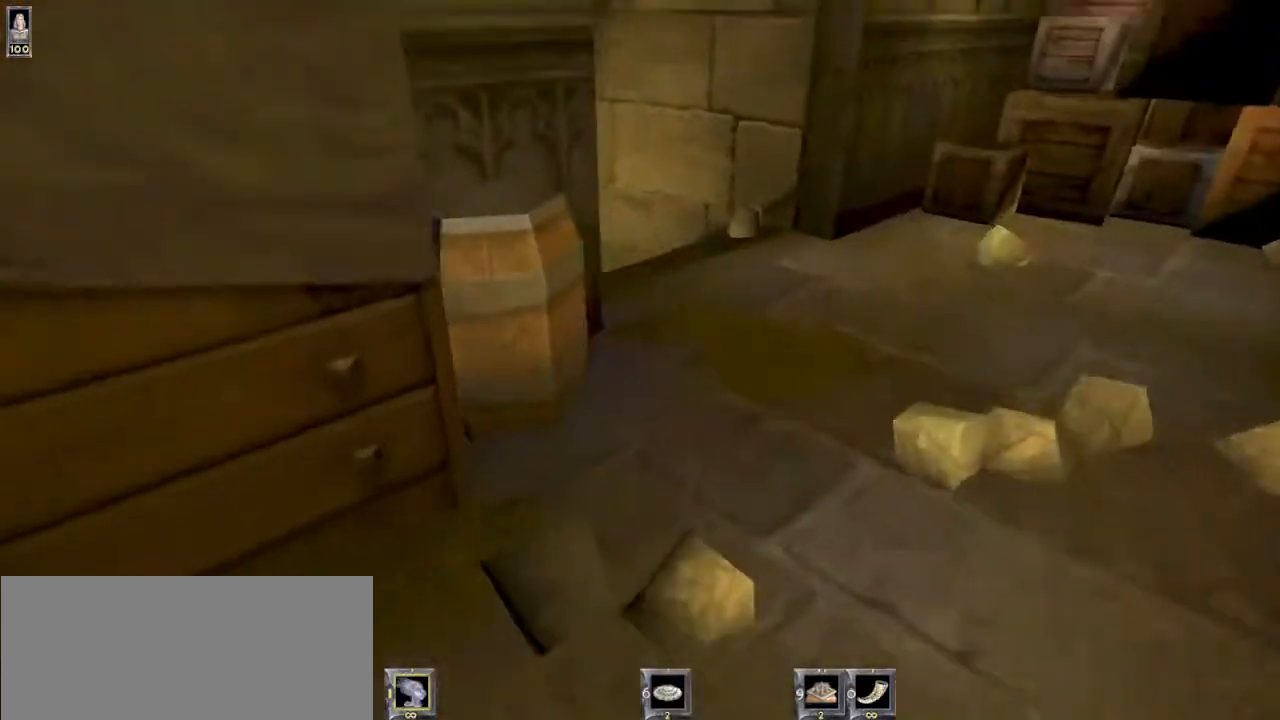
{"keys": [], "mouse": [], "events": [[67, "d", "down"], [300, "d", "up"], [433, "w", "up"]]}
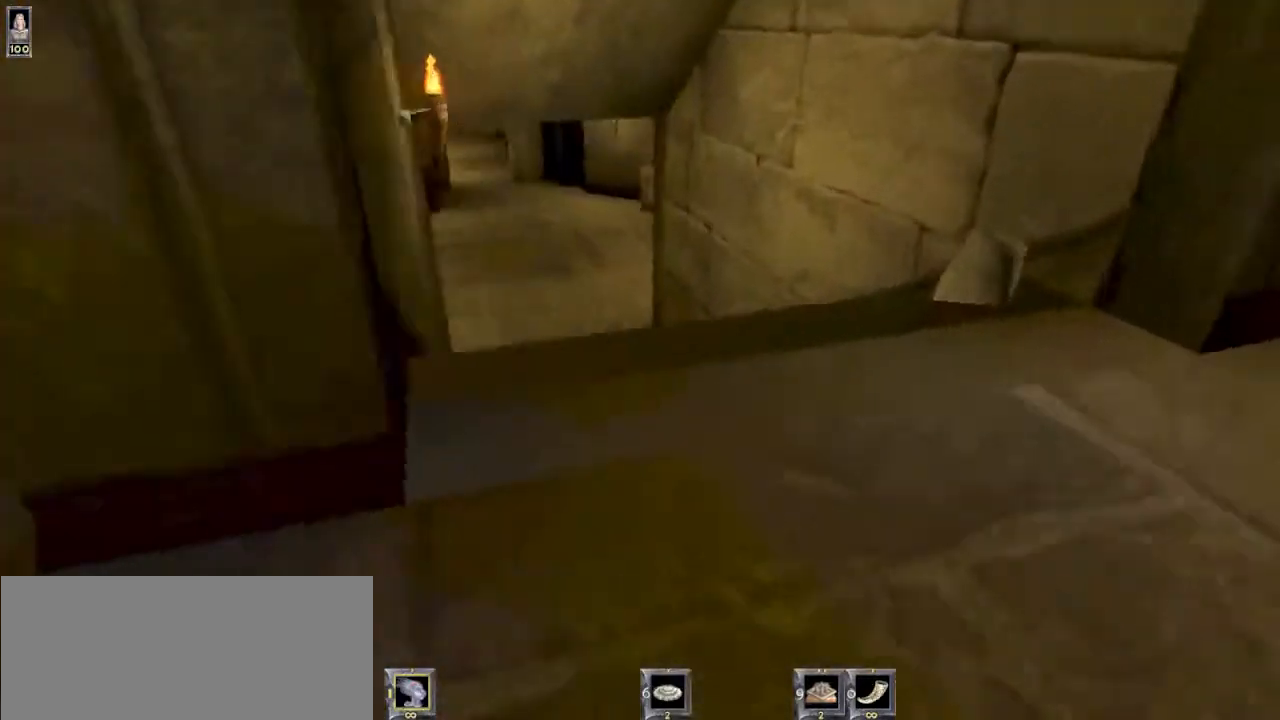
{"keys": ["w"], "mouse": [], "events": [[100, "e", "down"], [167, "e", "up"], [467, "w", "down"]]}
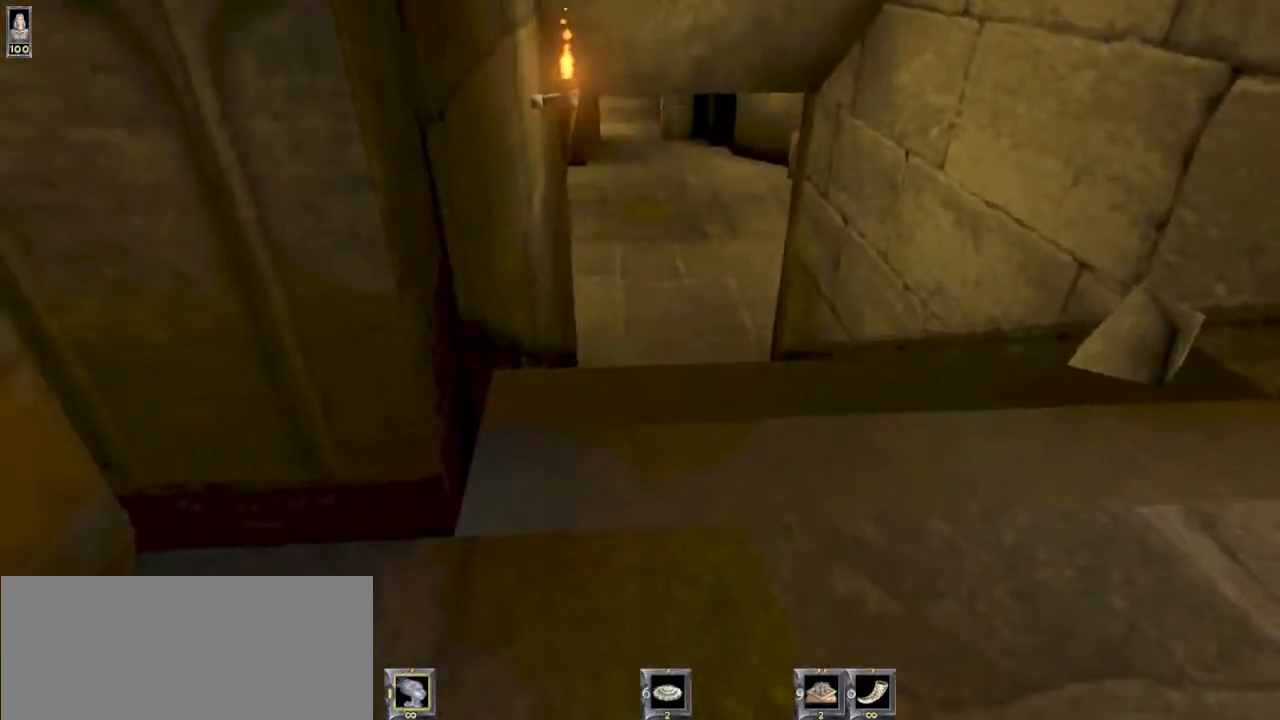
{"keys": ["w"], "mouse": [], "events": []}
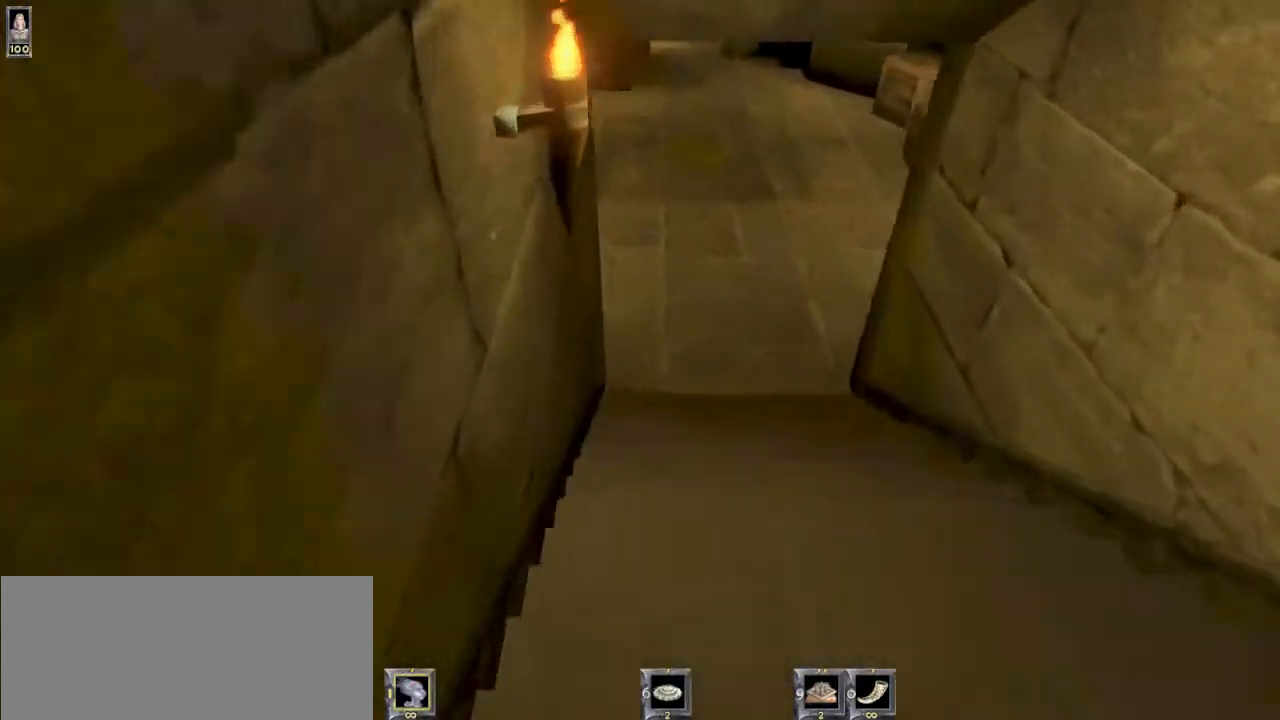
{"keys": ["w"], "mouse": [], "events": []}
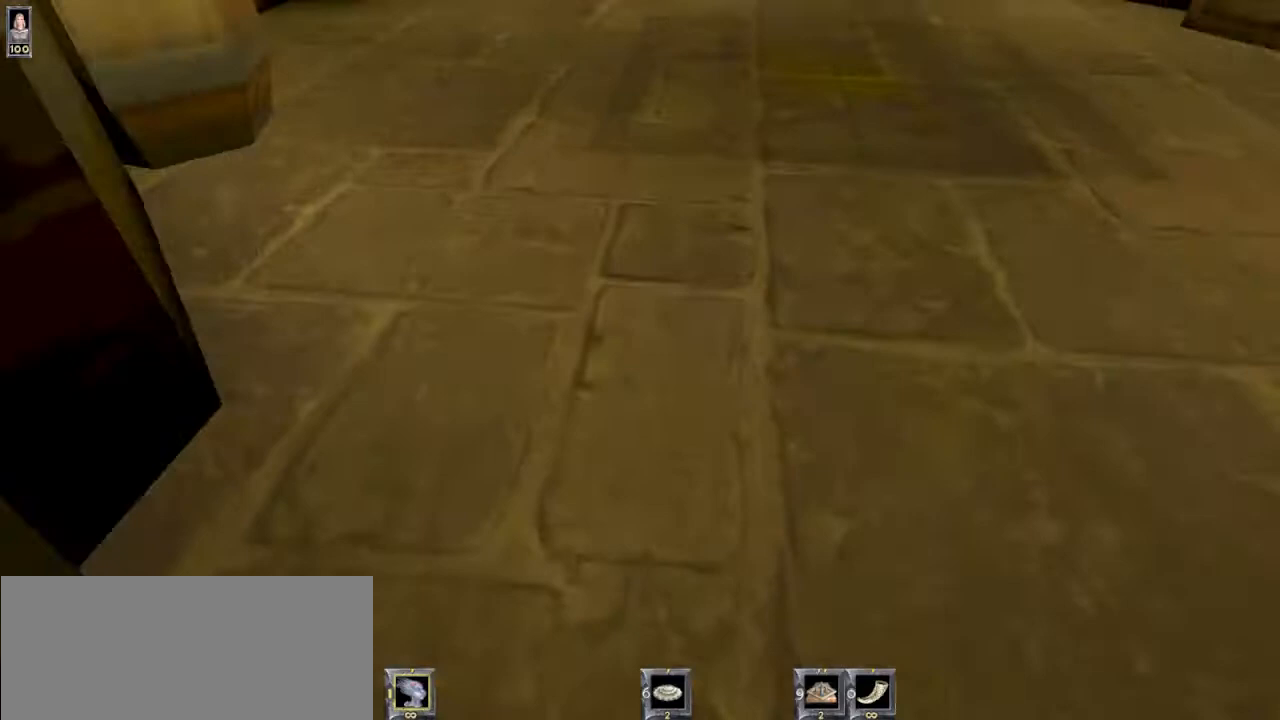
{"keys": ["w"], "mouse": [], "events": []}
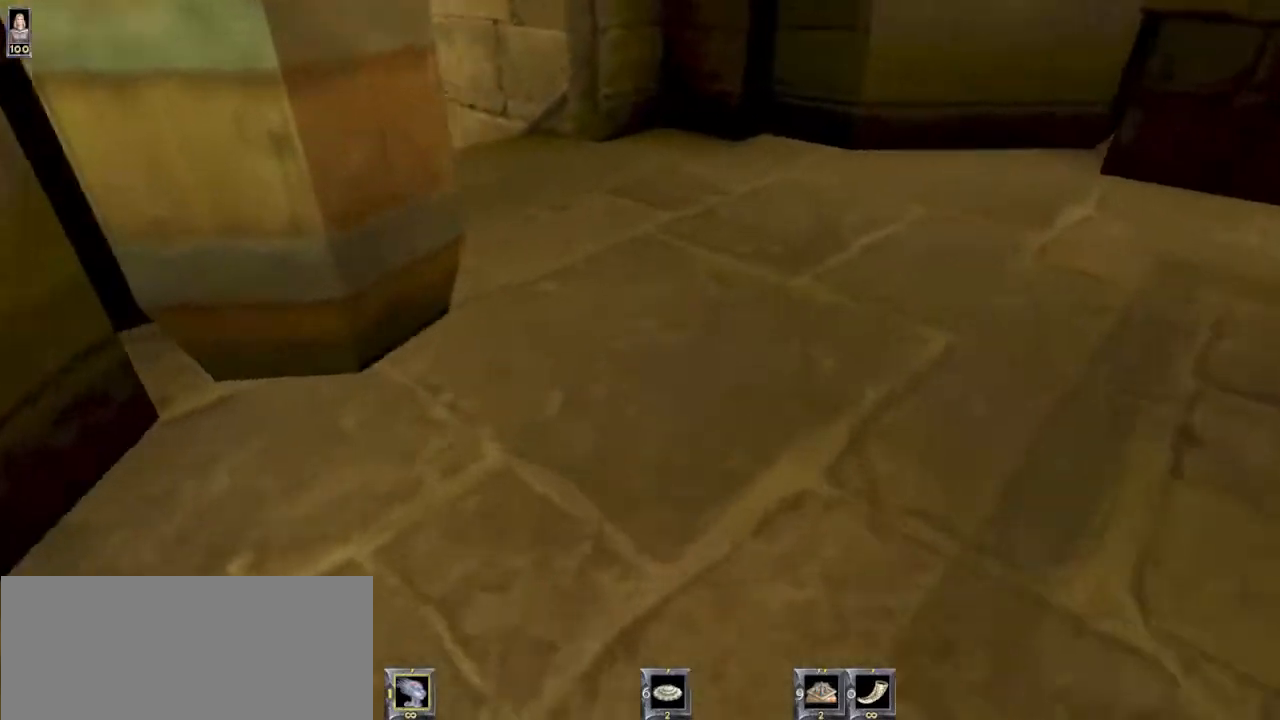
{"keys": ["w"], "mouse": [], "events": []}
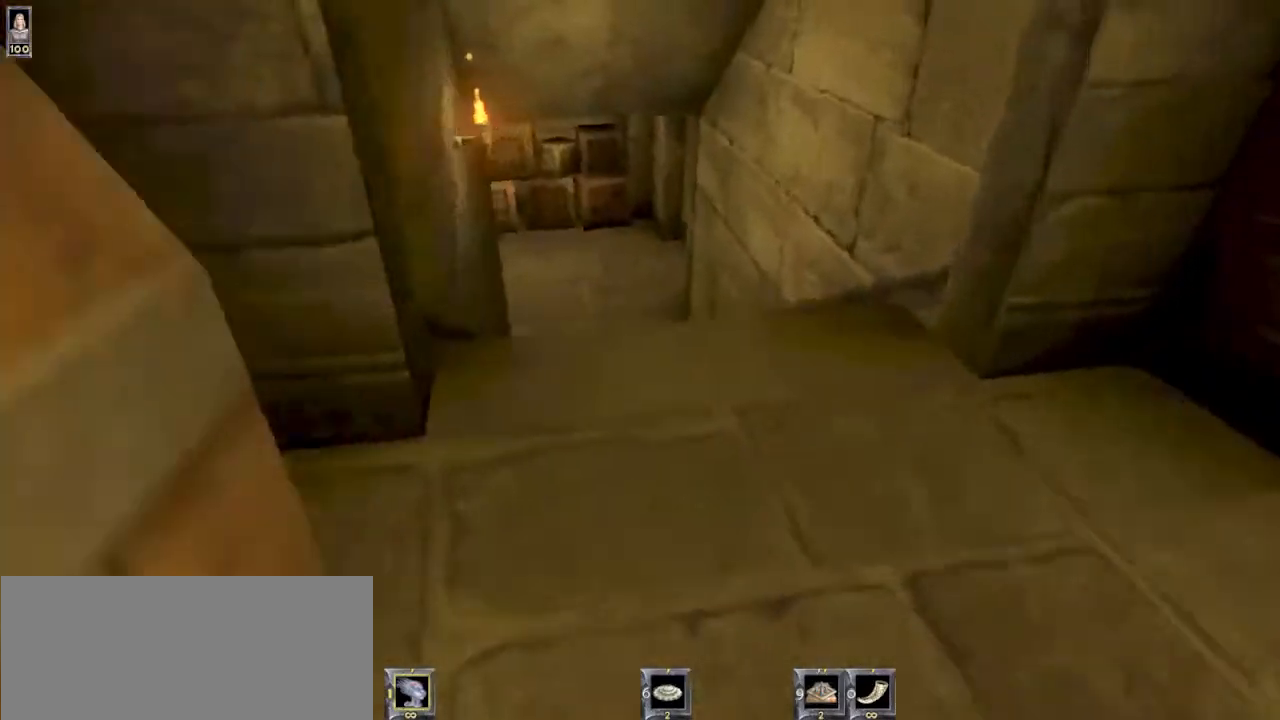
{"keys": ["w"], "mouse": [], "events": []}
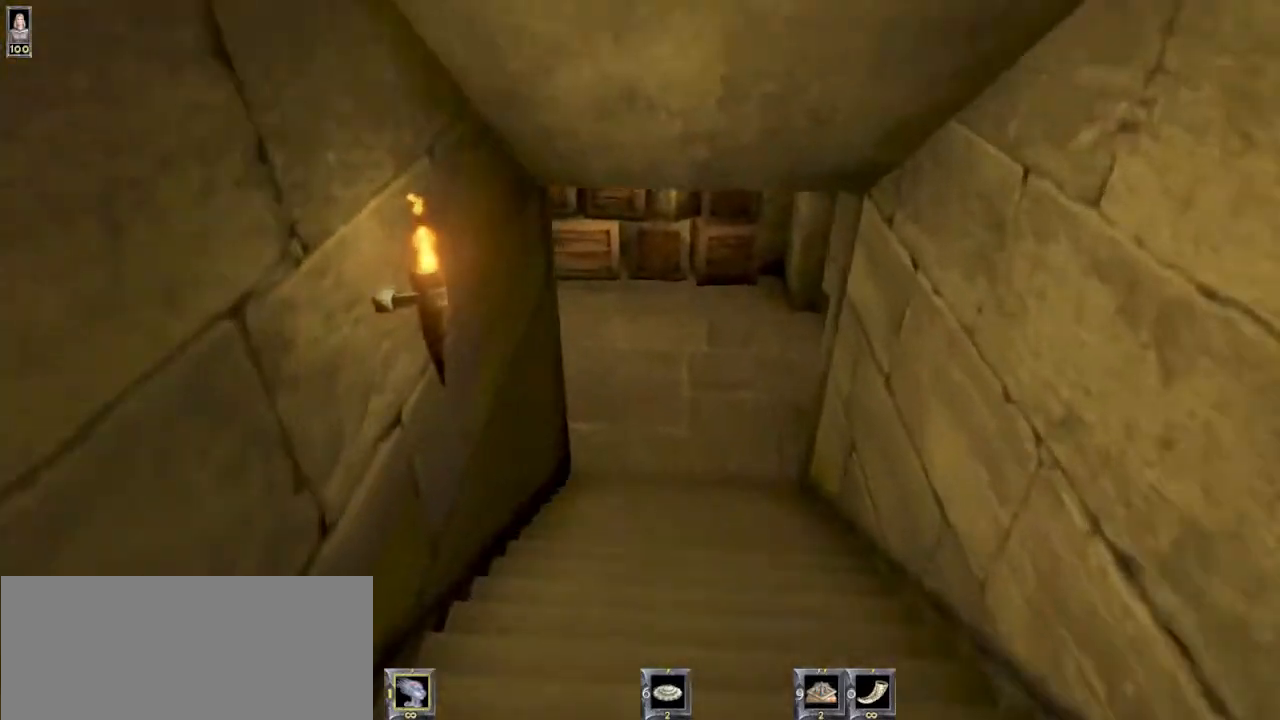
{"keys": ["w"], "mouse": [], "events": []}
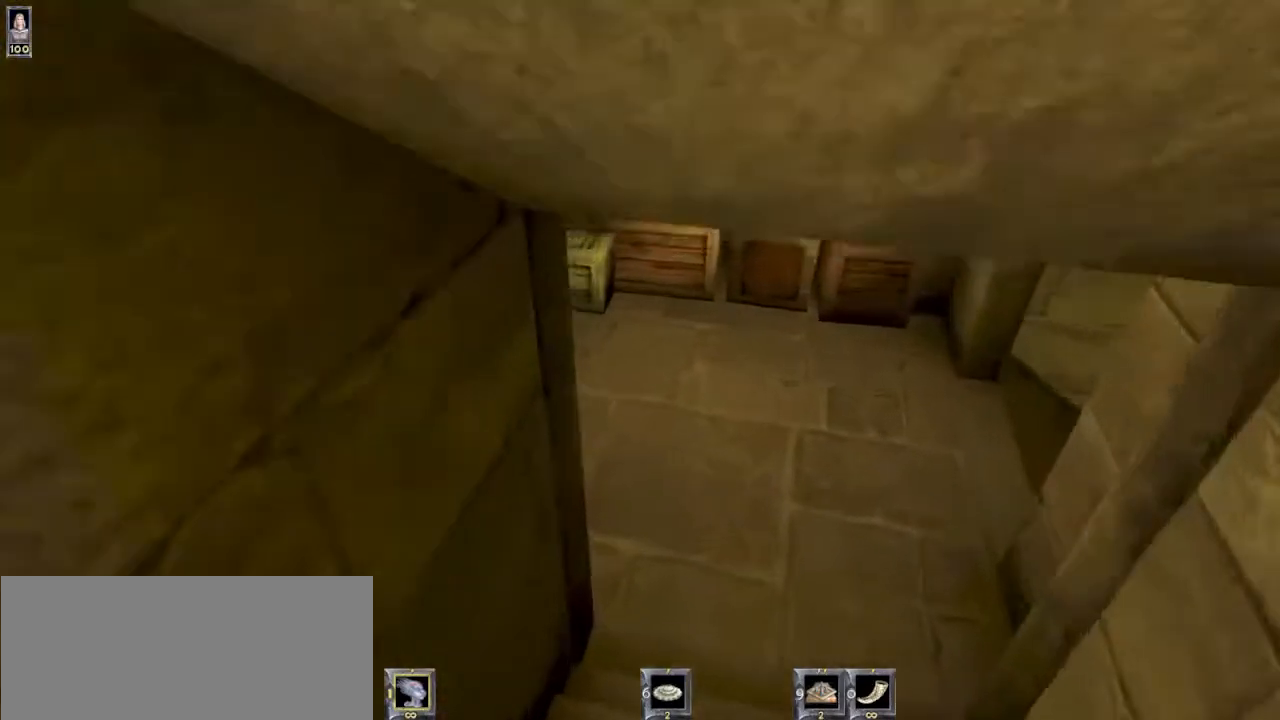
{"keys": ["w"], "mouse": [], "events": []}
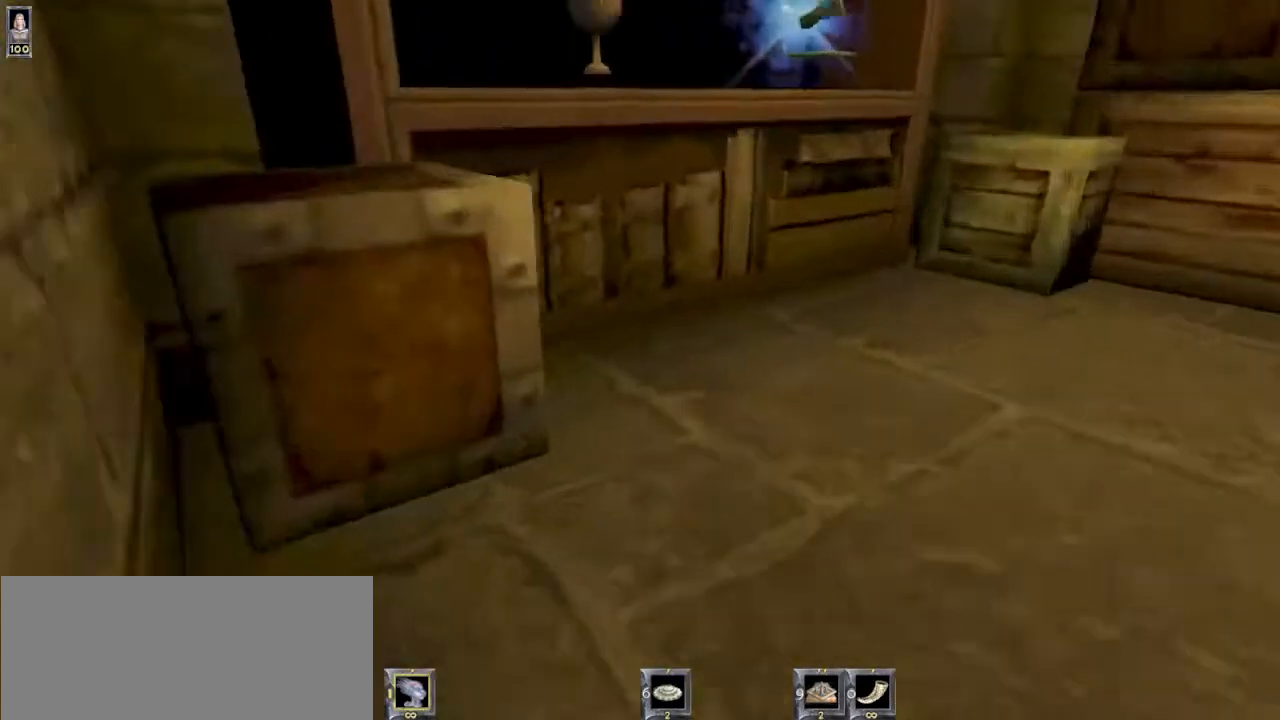
{"keys": [], "mouse": [], "events": [[133, "w", "up"]]}
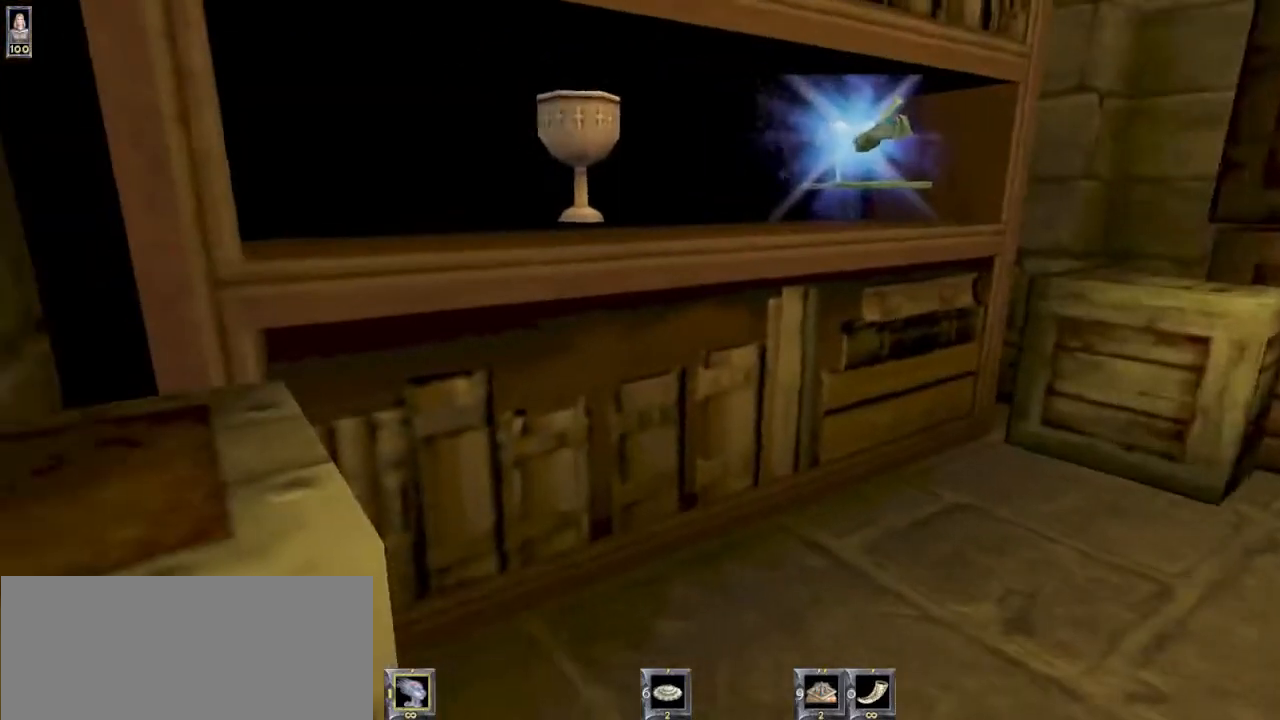
{"keys": [], "mouse": [], "events": []}
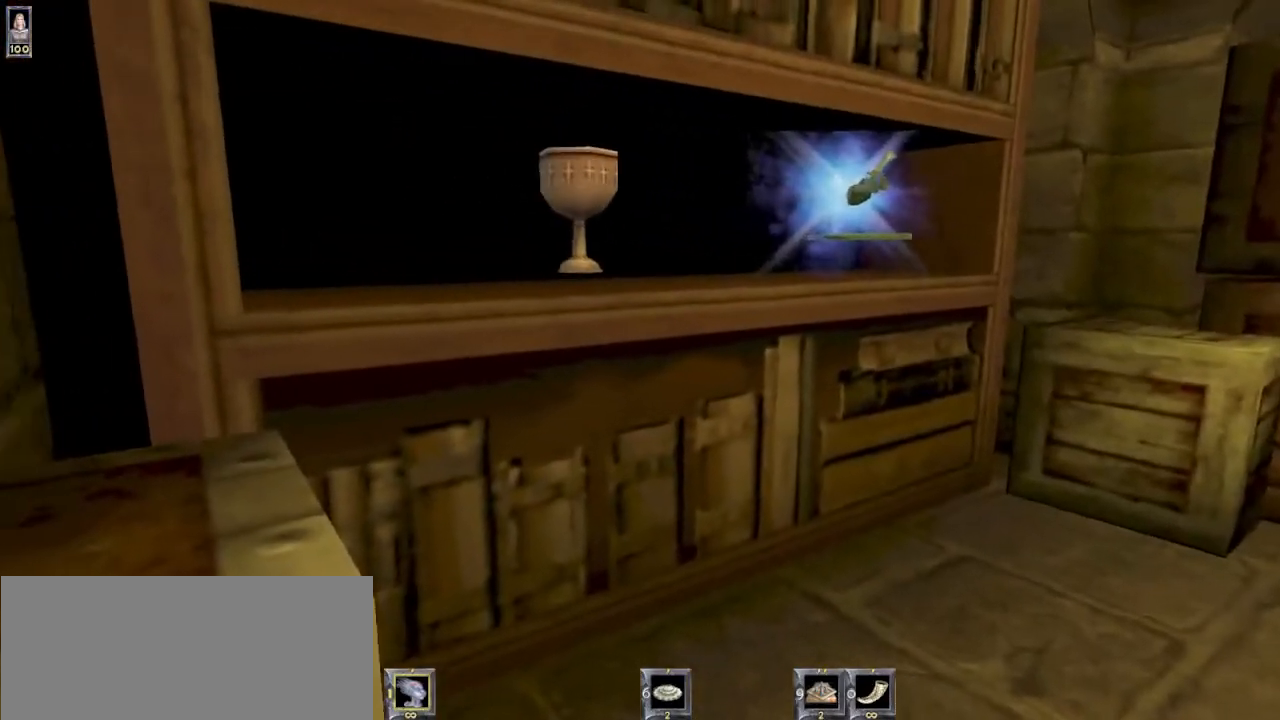
{"keys": [], "mouse": [], "events": [[67, "w", "down"], [333, "w", "up"], [433, "a", "down"], [500, "a", "up"]]}
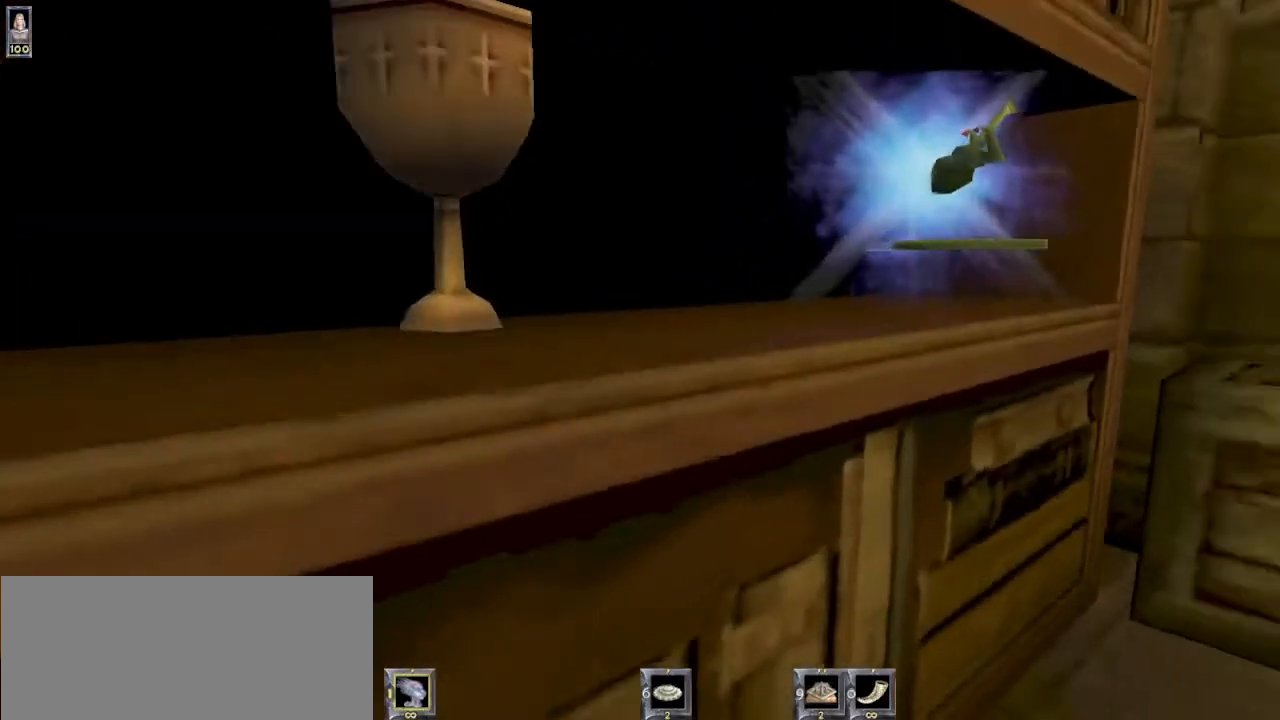
{"keys": ["w"], "mouse": [], "events": [[233, "w", "down"]]}
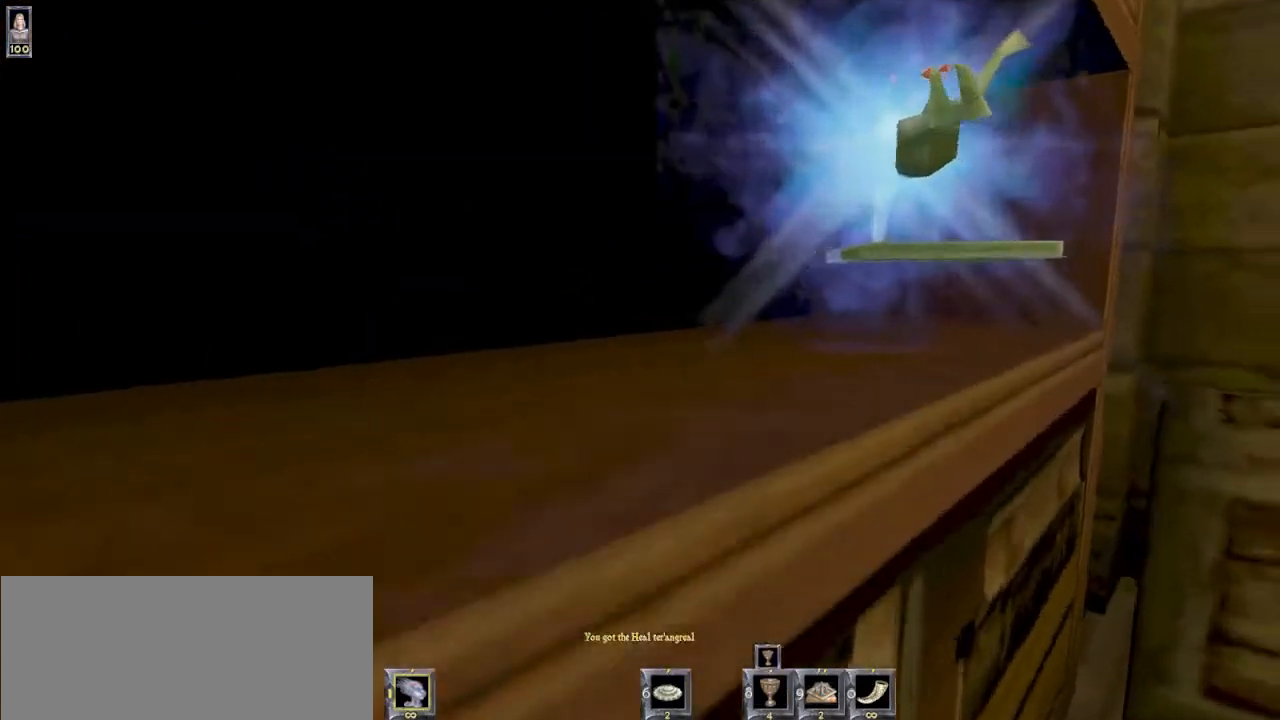
{"keys": [], "mouse": [], "events": [[100, "w", "up"]]}
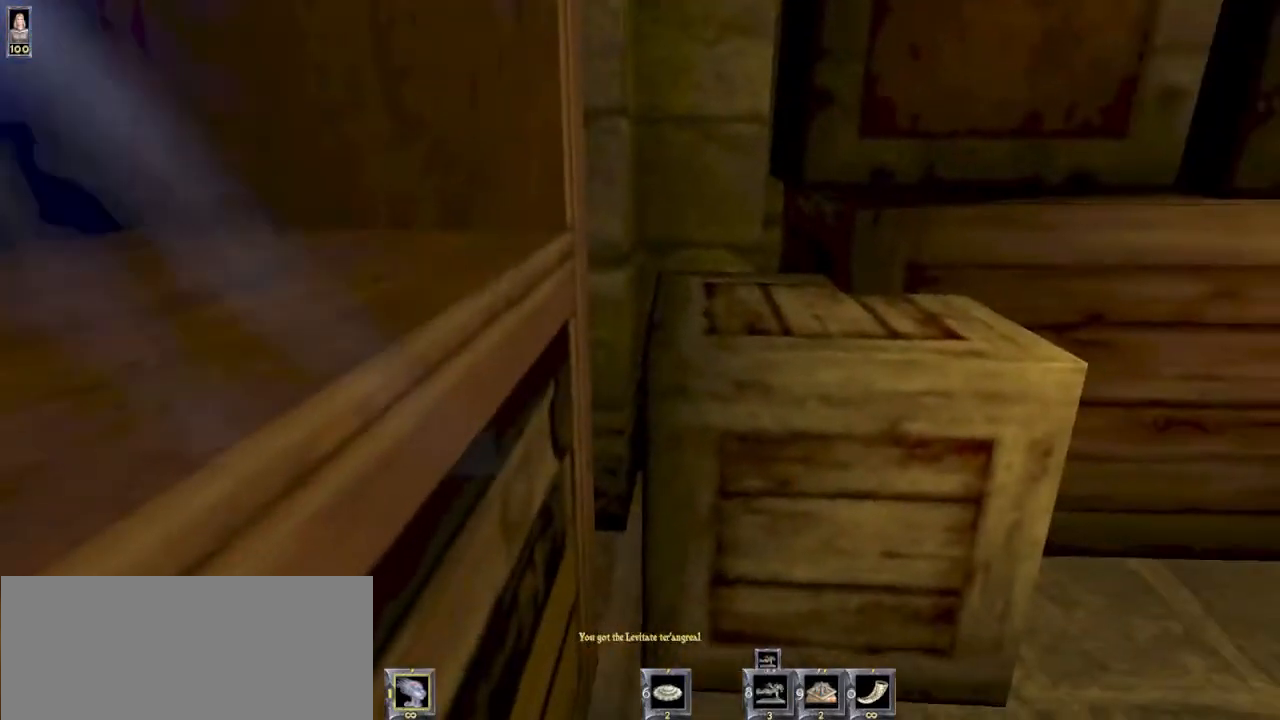
{"keys": [], "mouse": [], "events": [[200, "s", "down"], [300, "d", "down"], [367, "d", "up"], [367, "s", "up"]]}
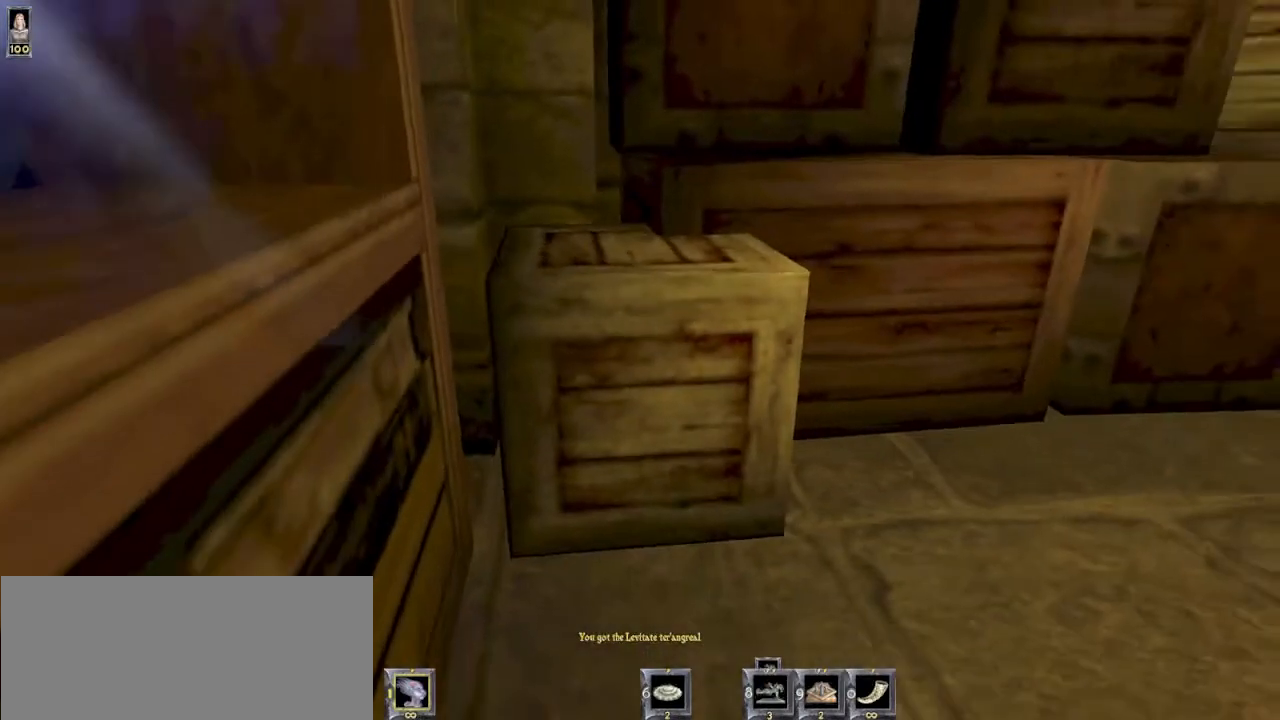
{"keys": [], "mouse": [], "events": [[100, "w", "down"], [333, "w", "up"]]}
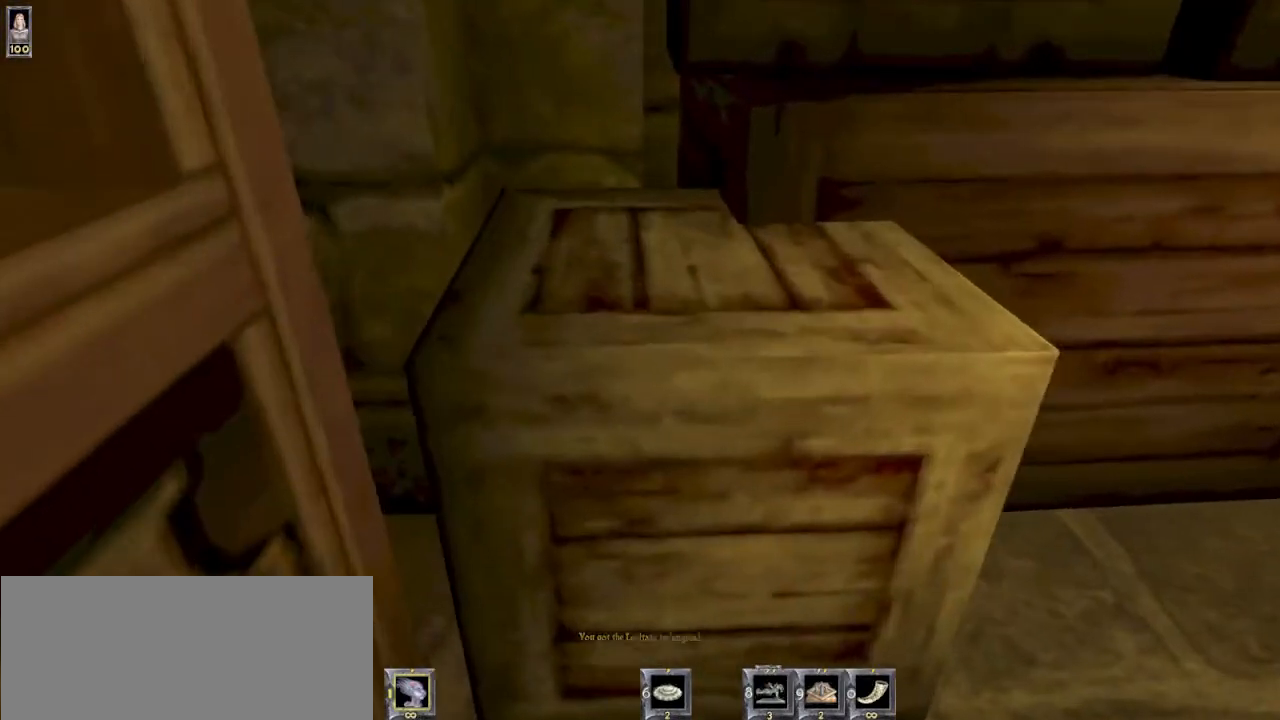
{"keys": [], "mouse": [], "events": [[167, "s", "down"], [467, "s", "up"]]}
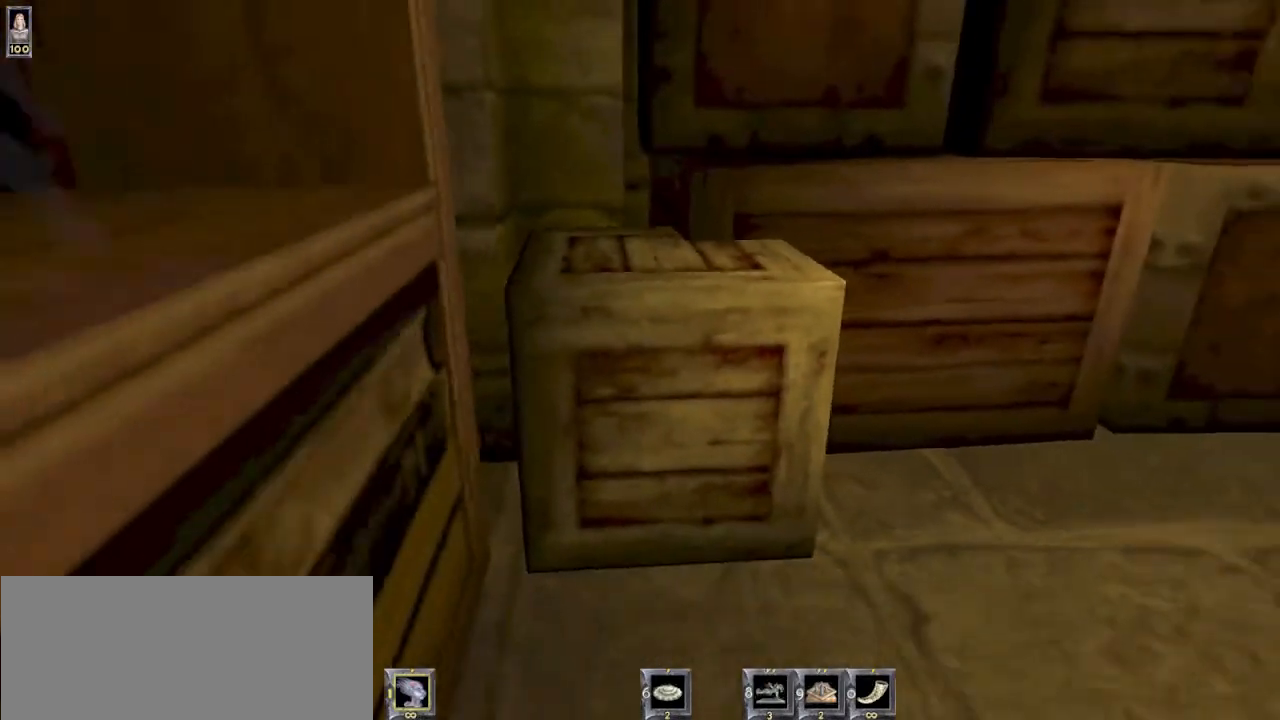
{"keys": [], "mouse": [], "events": [[200, "w", "down"], [333, "w", "up"]]}